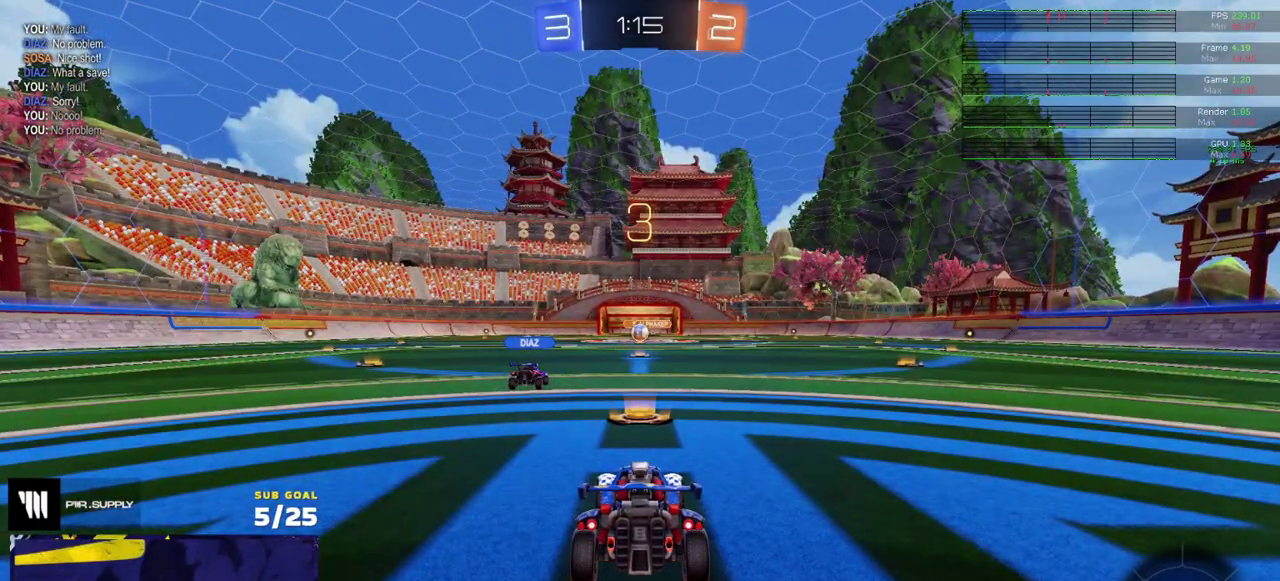
Gameplay with a controller (Xbox layout); each line is a JSON object with the inputs held at the frame after it. "events" lists button and stick changes between this image and that frame as [ms after this image, input, new state], when the widget could be followed in between. Not read: L3.
{"buttons": ["R2"], "right_stick": "right"}
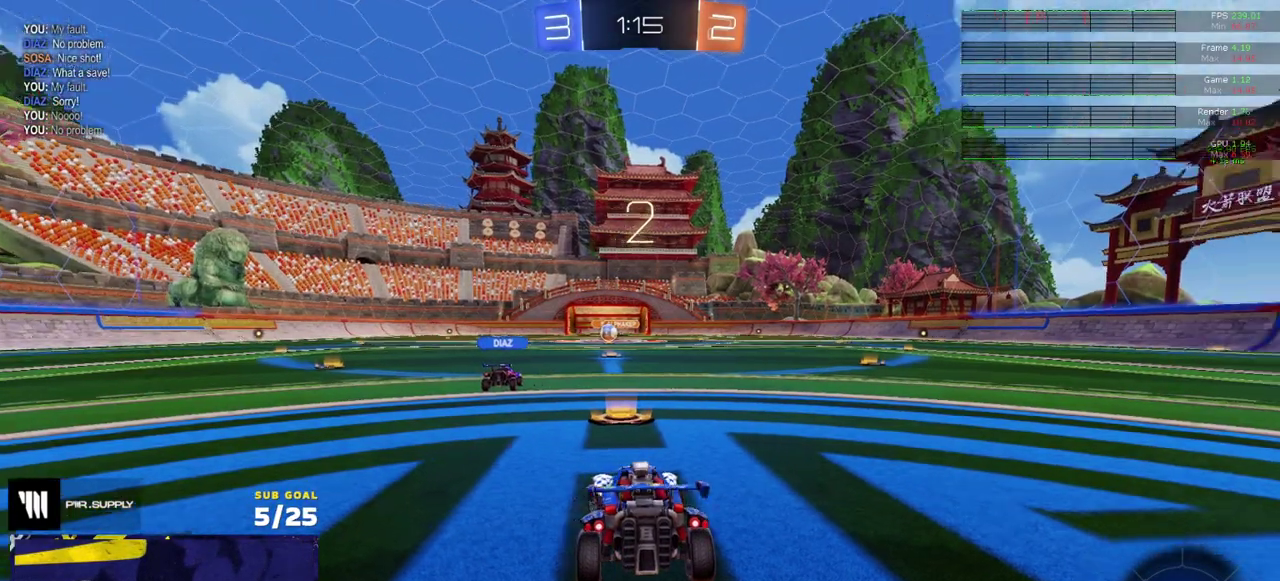
{"buttons": ["R2"], "right_stick": "center"}
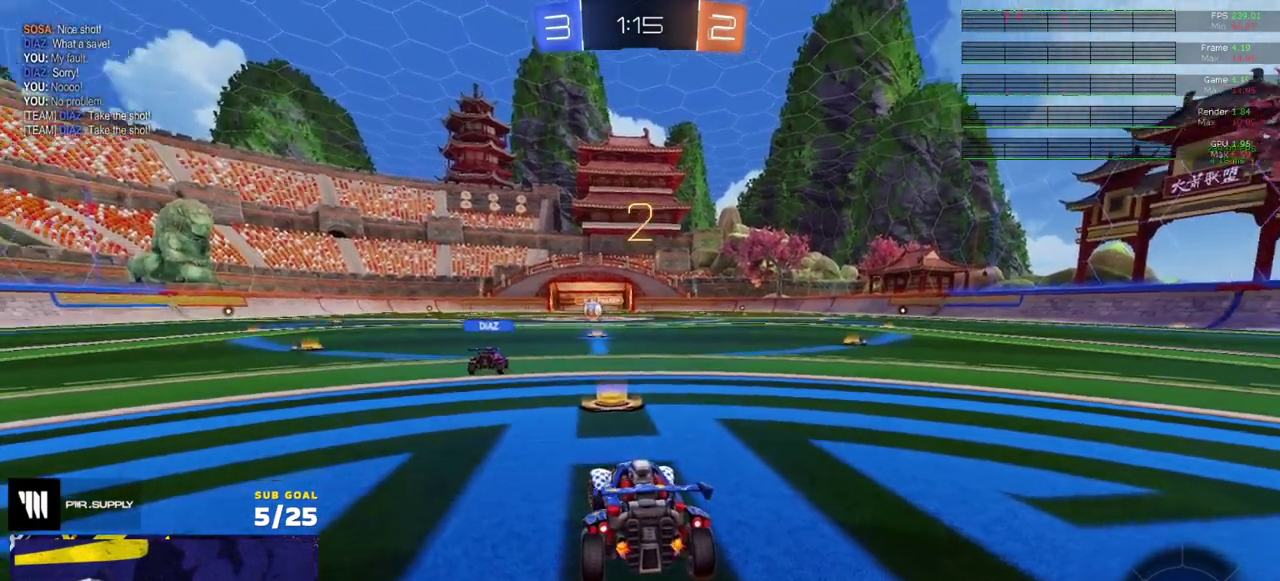
{"buttons": ["R2"], "right_stick": "center", "events": []}
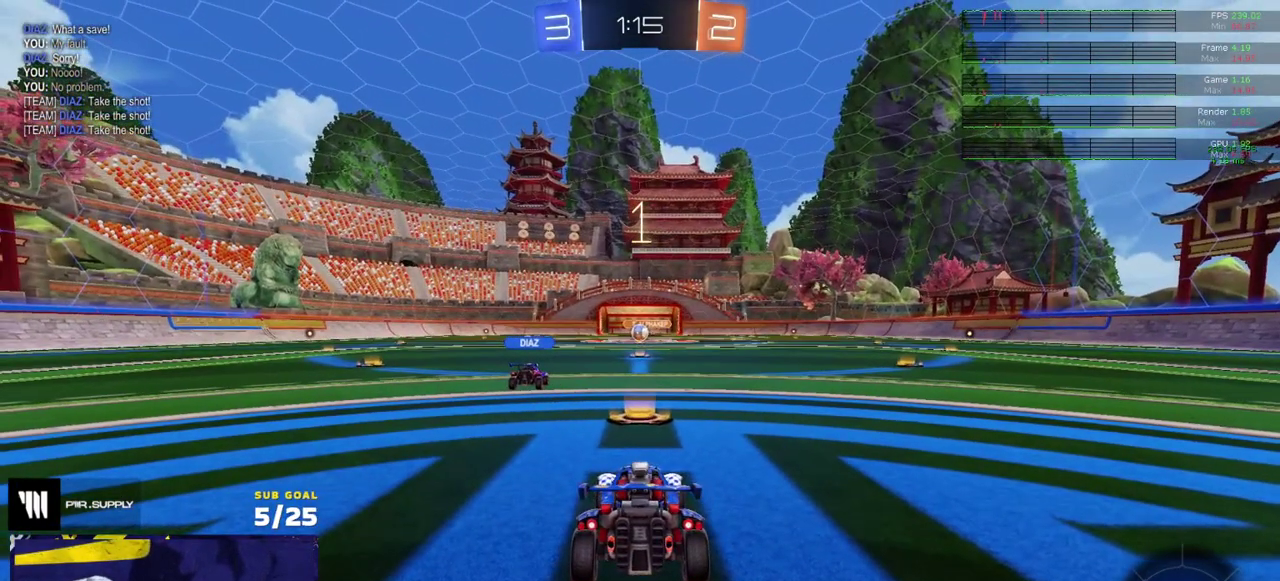
{"buttons": ["R2"], "right_stick": "center", "events": []}
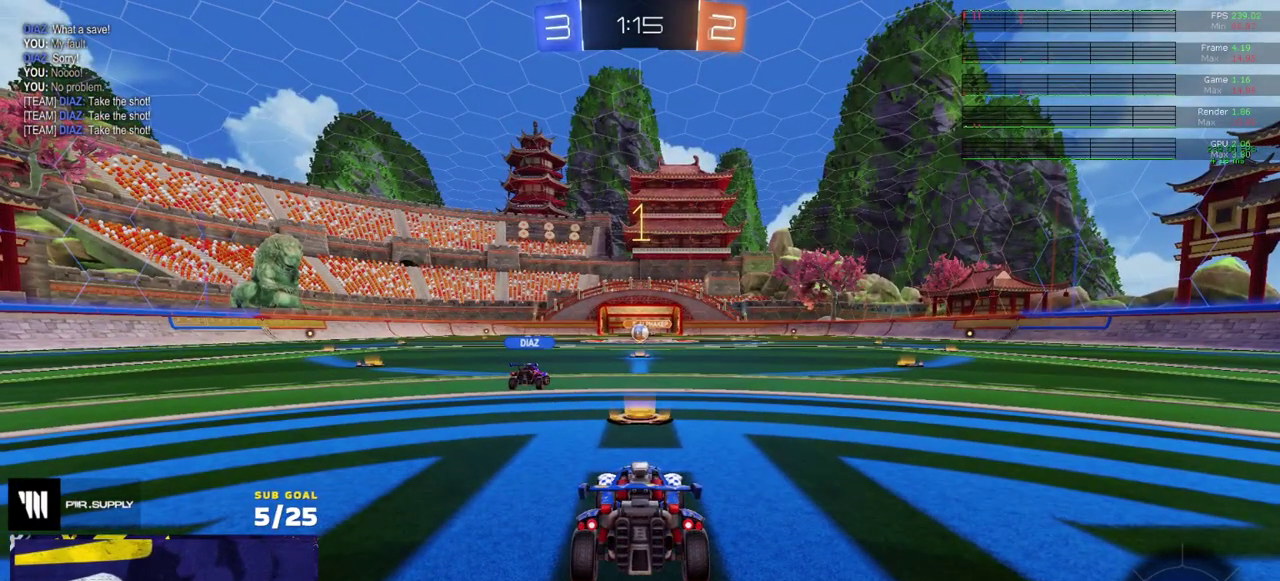
{"buttons": ["R1", "R2"], "right_stick": "center", "events": [[433, "R1", "down"]]}
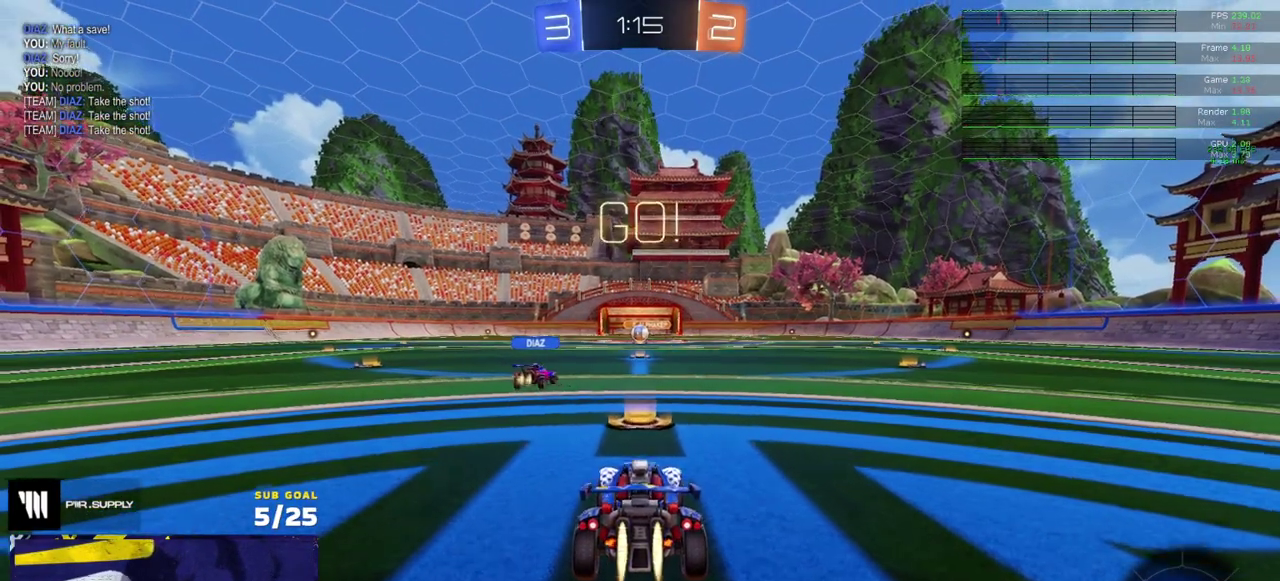
{"buttons": ["L1"], "right_stick": "center", "events": [[117, "A", "down"], [167, "A", "up"], [167, "L1", "down"], [233, "A", "down"], [300, "R1", "up"], [317, "A", "up"], [317, "R2", "up"]]}
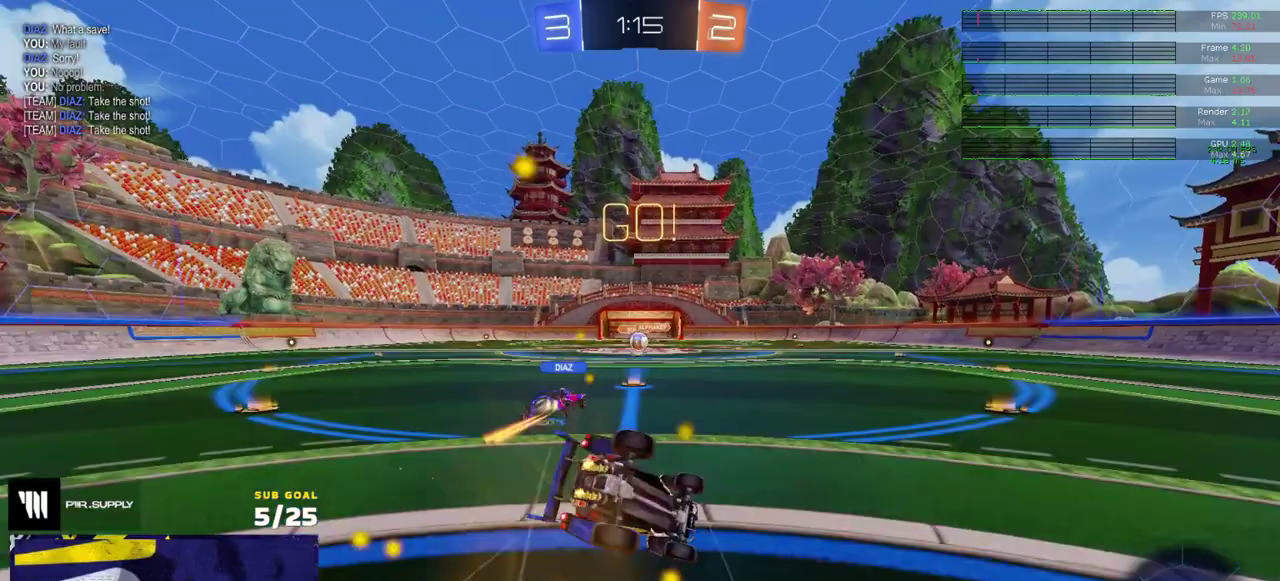
{"buttons": ["L1"], "right_stick": "center", "events": [[33, "Y", "down"], [117, "Y", "up"], [217, "Y", "down"], [300, "Y", "up"]]}
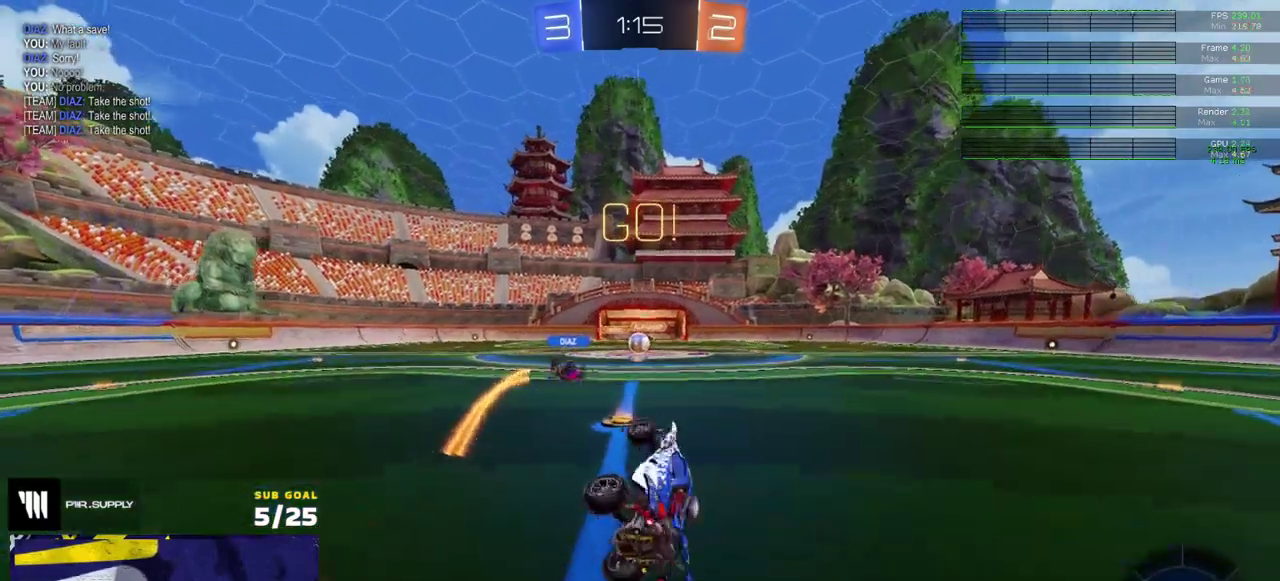
{"buttons": ["L2"], "right_stick": "center", "events": [[117, "L1", "up"], [200, "L2", "down"]]}
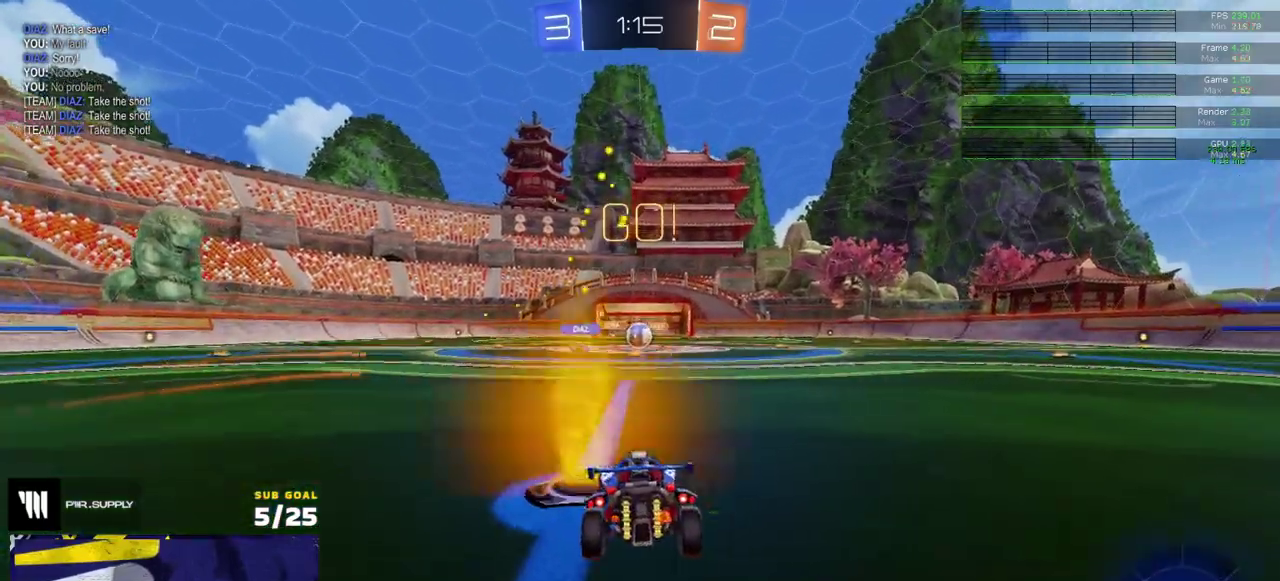
{"buttons": ["R1", "R2"], "right_stick": "center", "events": [[400, "L2", "up"], [450, "R2", "down"], [467, "R1", "down"]]}
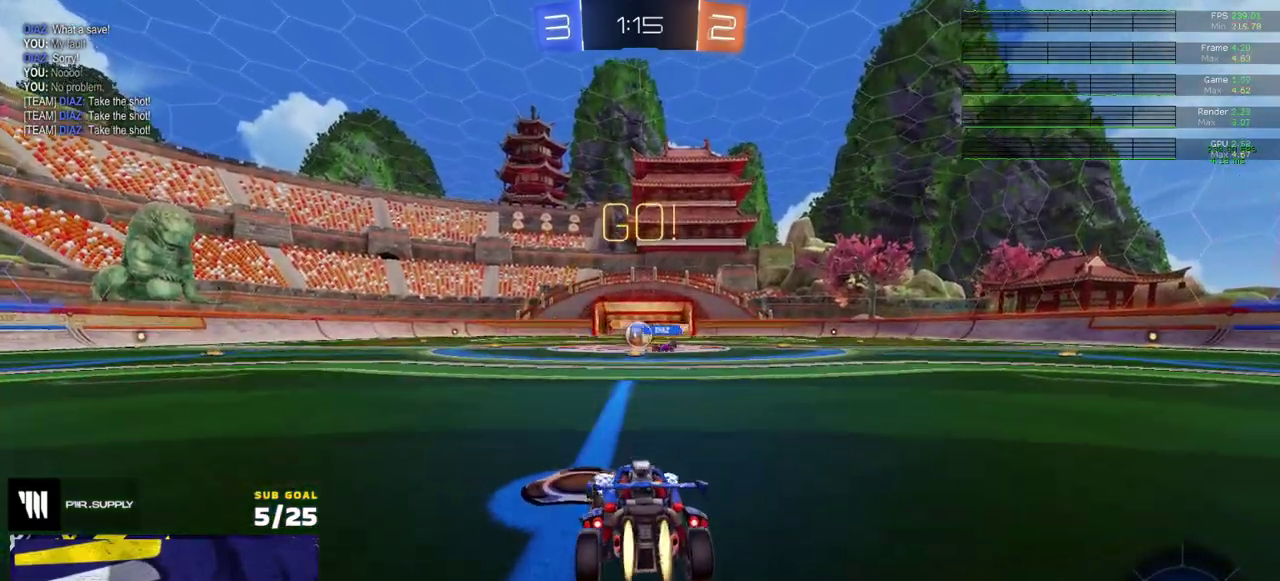
{"buttons": ["R1", "R2"], "right_stick": "center", "events": [[350, "R1", "up"], [400, "R1", "down"]]}
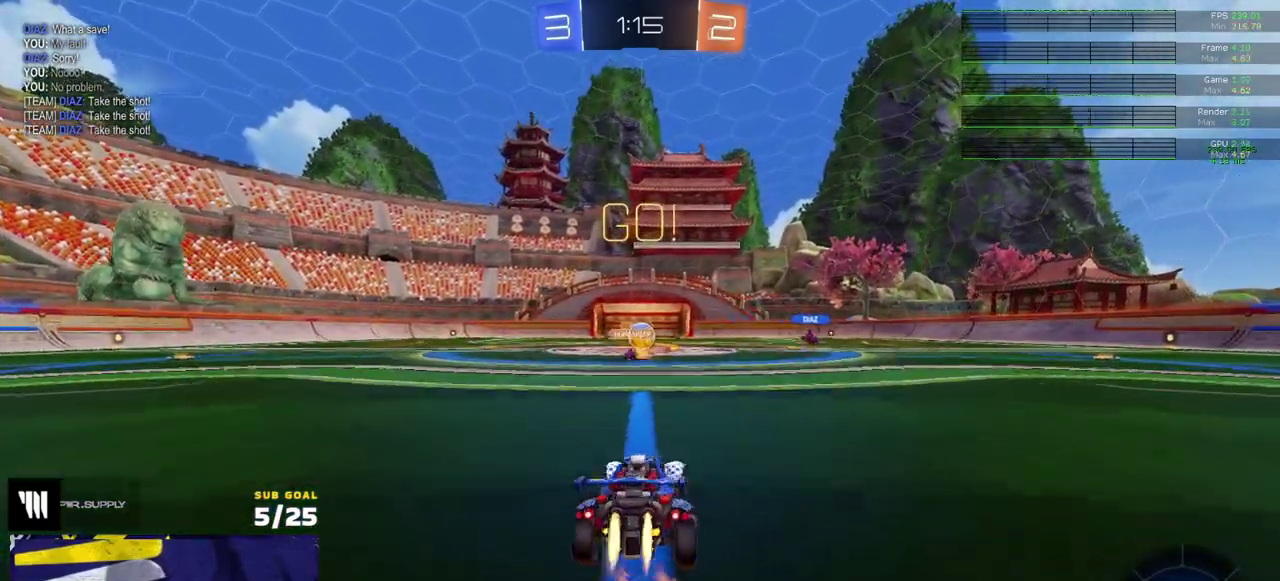
{"buttons": ["A", "L1", "R1"], "right_stick": "center", "events": [[117, "A", "down"], [150, "R2", "up"], [317, "A", "up"], [417, "L1", "down"], [483, "A", "down"]]}
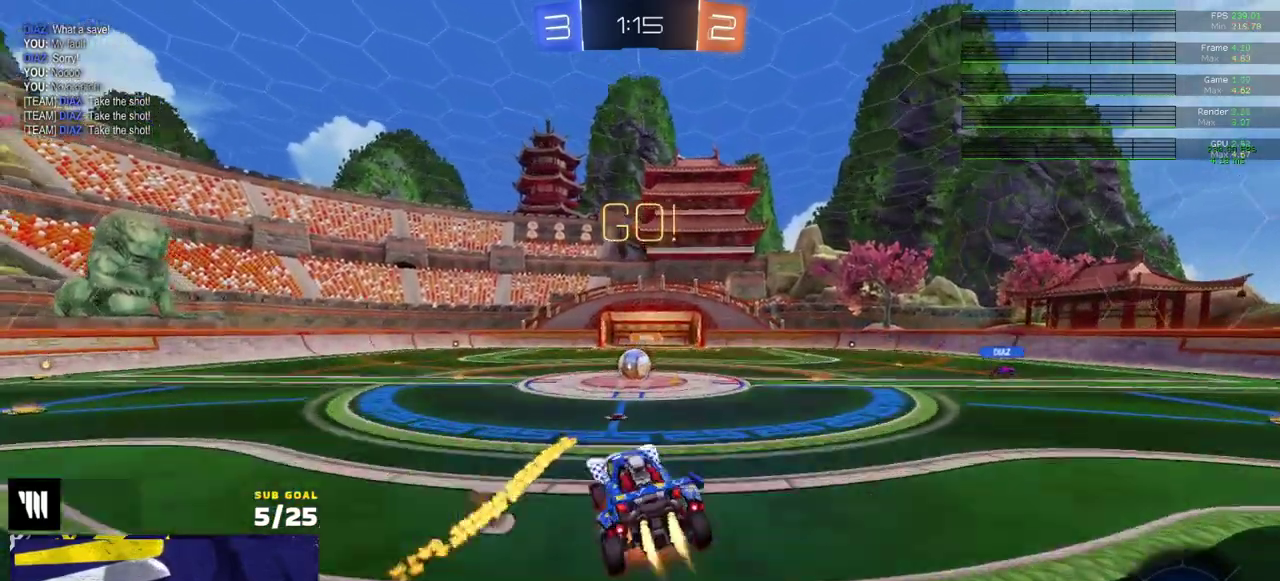
{"buttons": [], "right_stick": "center", "events": [[33, "R1", "up"], [67, "A", "up"], [67, "L1", "up"]]}
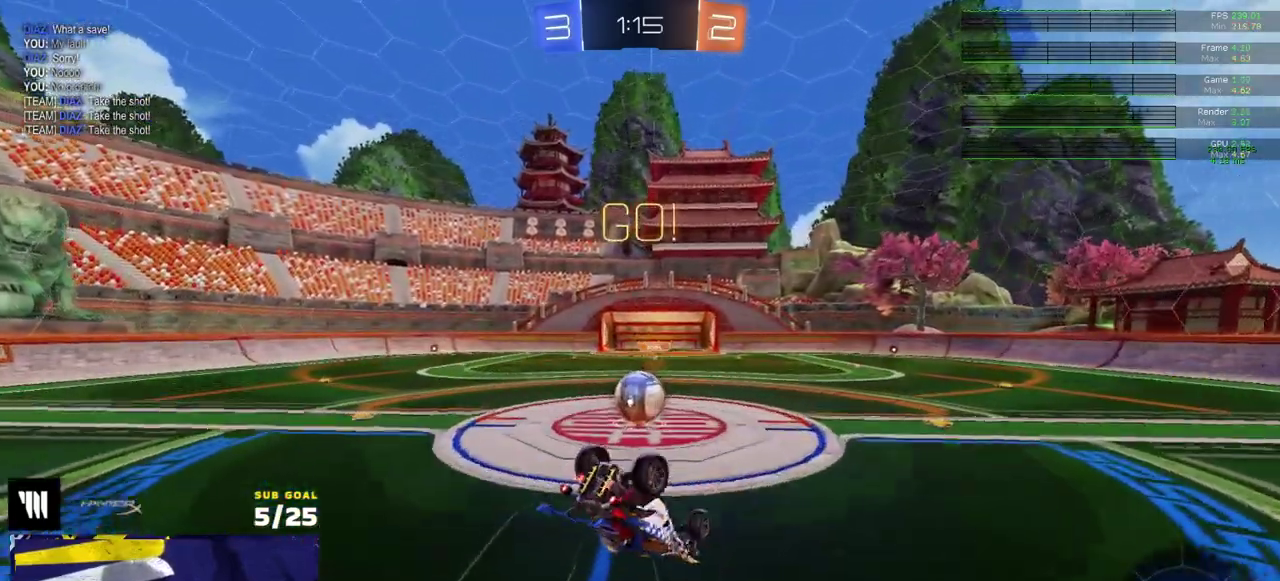
{"buttons": ["R1"], "right_stick": "center", "events": [[233, "L1", "down"], [300, "R1", "down"], [467, "L1", "up"]]}
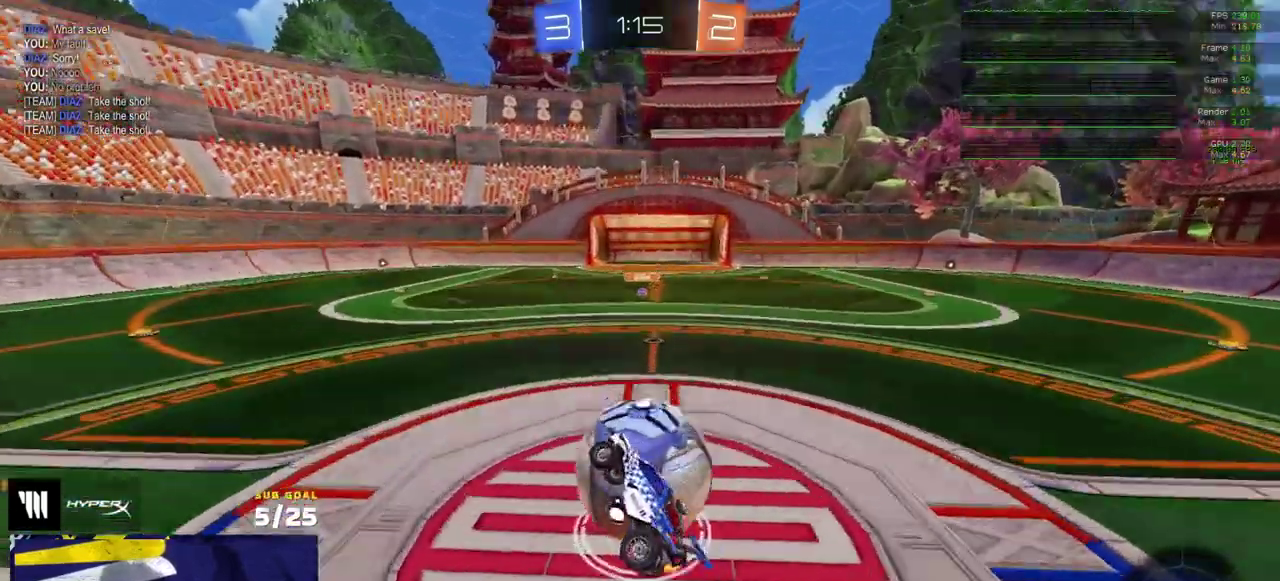
{"buttons": [], "right_stick": "center", "events": [[17, "R1", "up"]]}
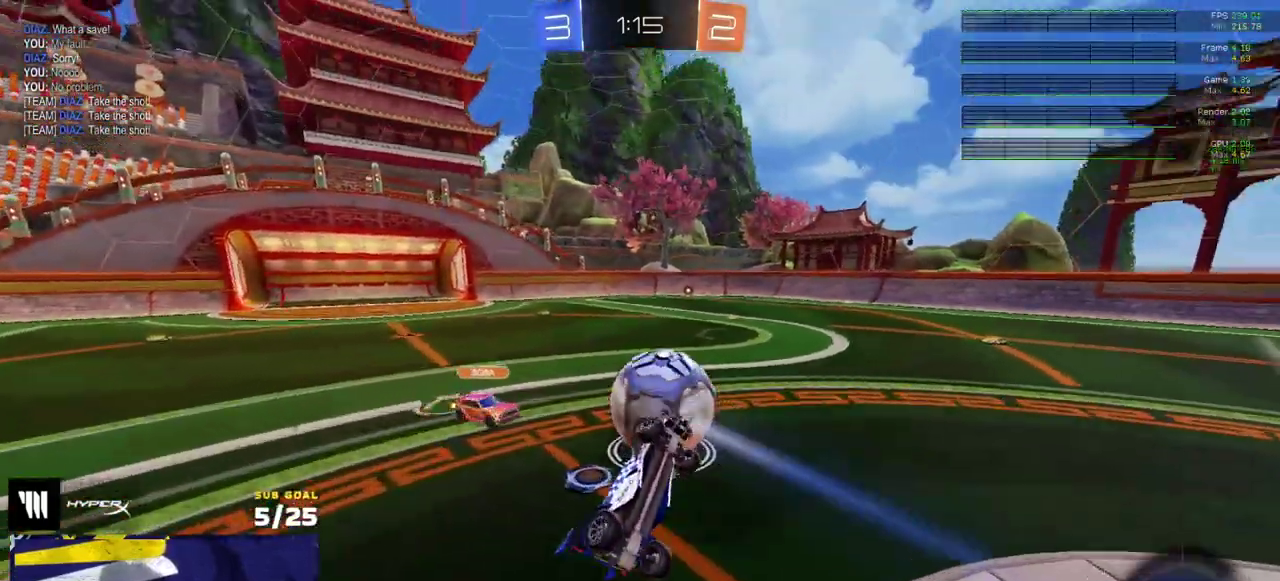
{"buttons": ["R2"], "right_stick": "center", "events": [[17, "R2", "down"], [150, "X", "down"], [300, "X", "up"]]}
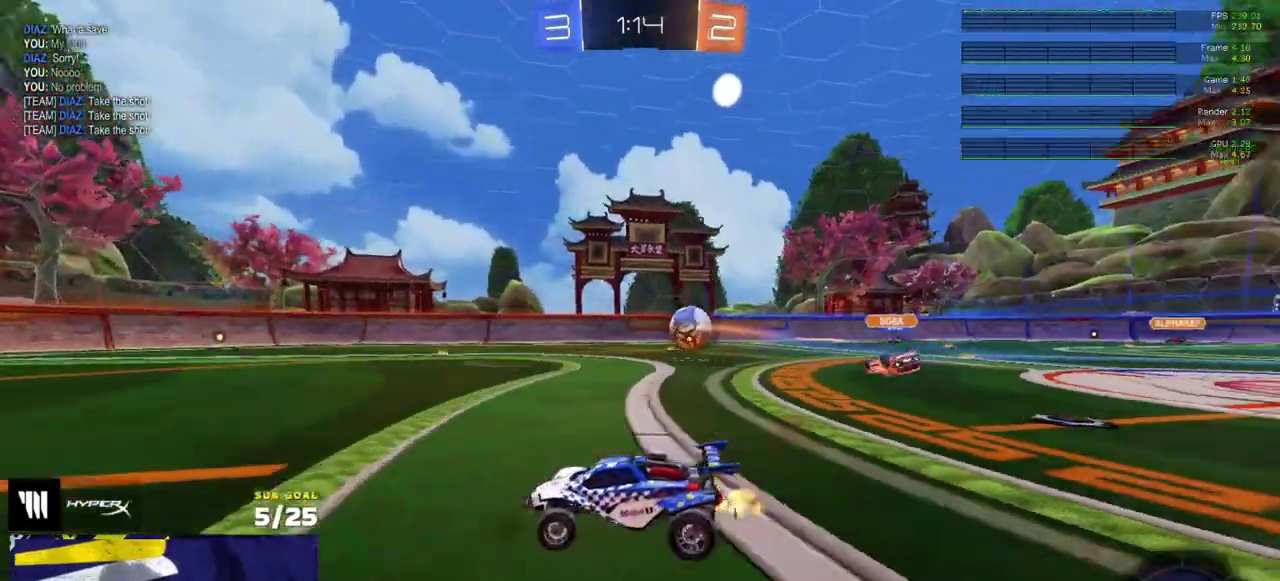
{"buttons": ["A", "R1", "R2"], "right_stick": "center", "events": [[200, "R1", "down"], [300, "A", "down"]]}
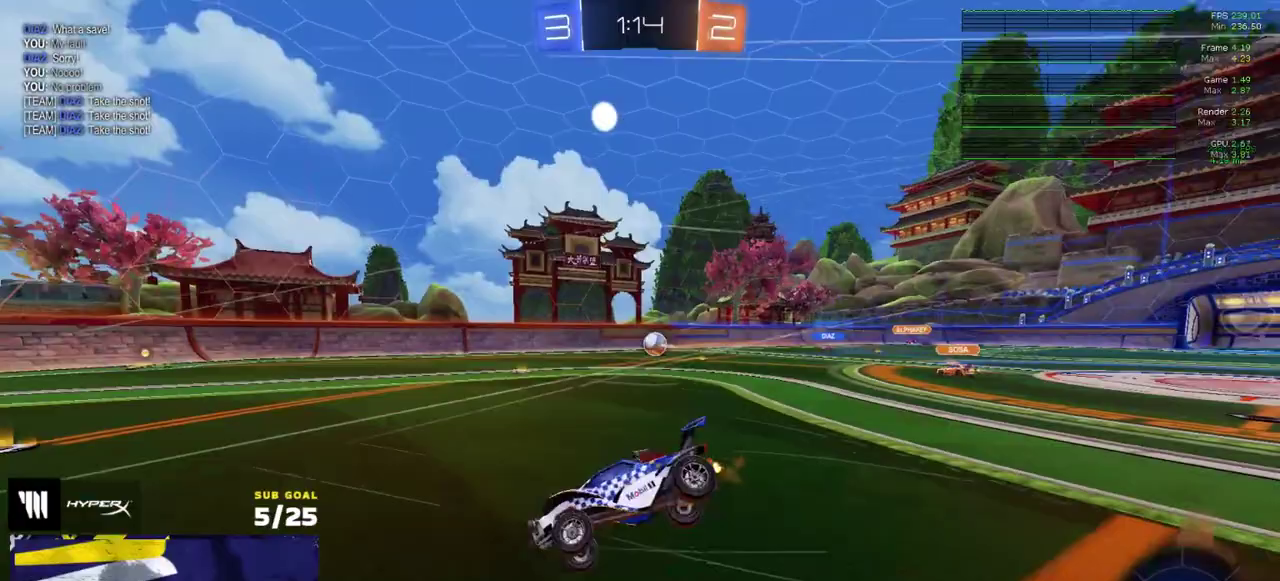
{"buttons": [], "right_stick": "center", "events": [[17, "A", "up"], [33, "R1", "up"], [317, "R2", "up"]]}
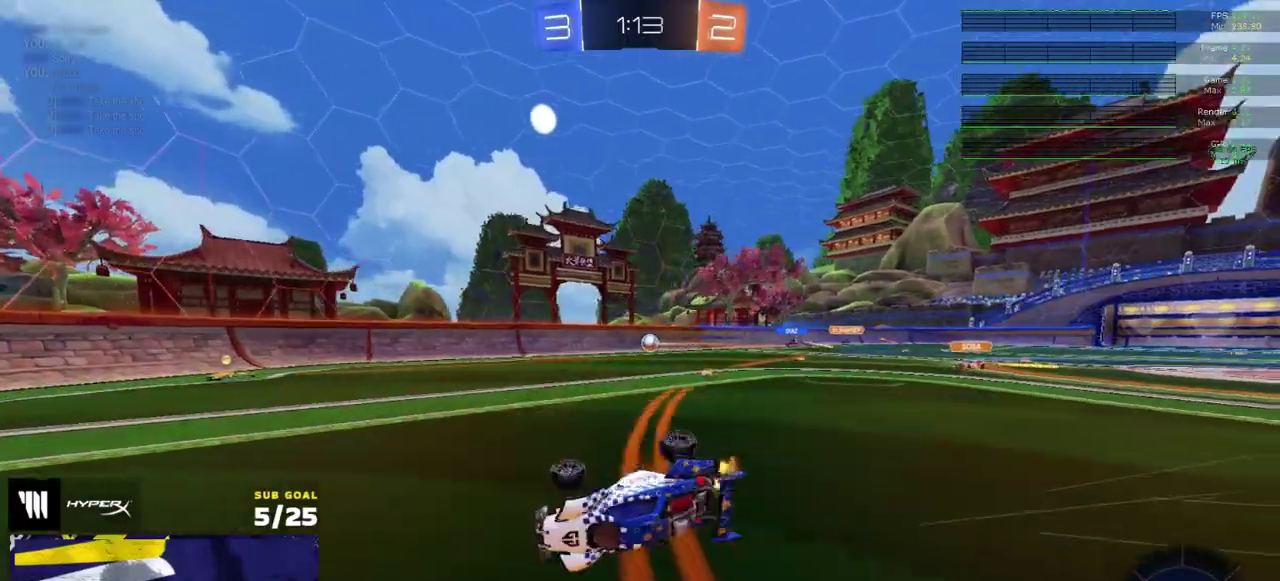
{"buttons": ["R2"], "right_stick": "center", "events": [[67, "R2", "down"]]}
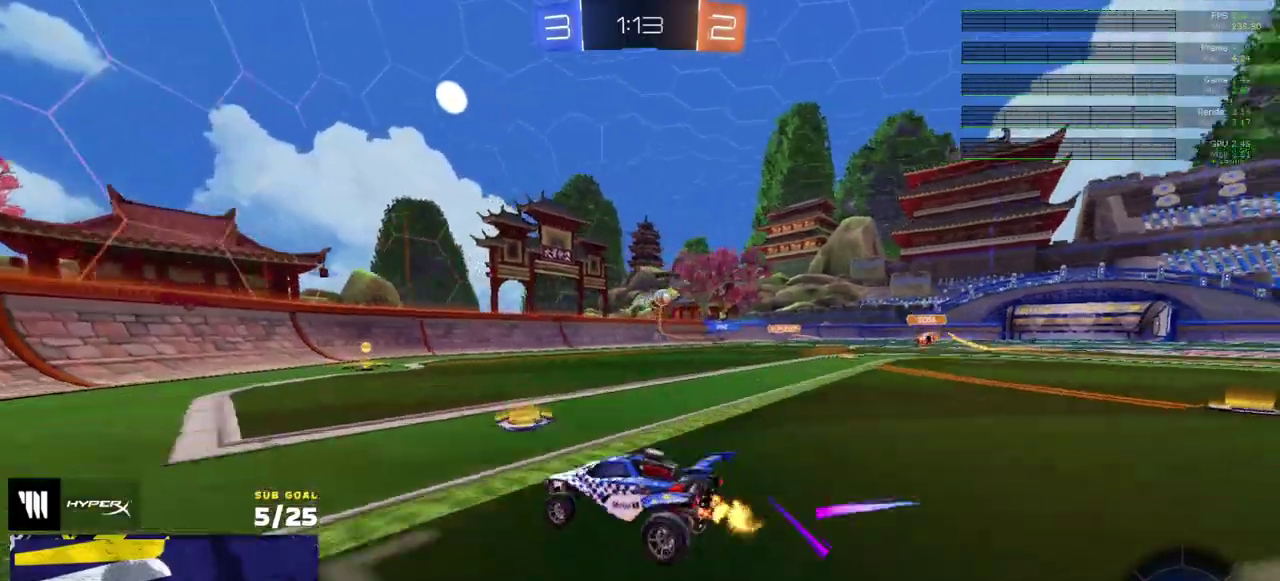
{"buttons": ["R1", "R2"], "right_stick": "center", "events": [[33, "R1", "down"]]}
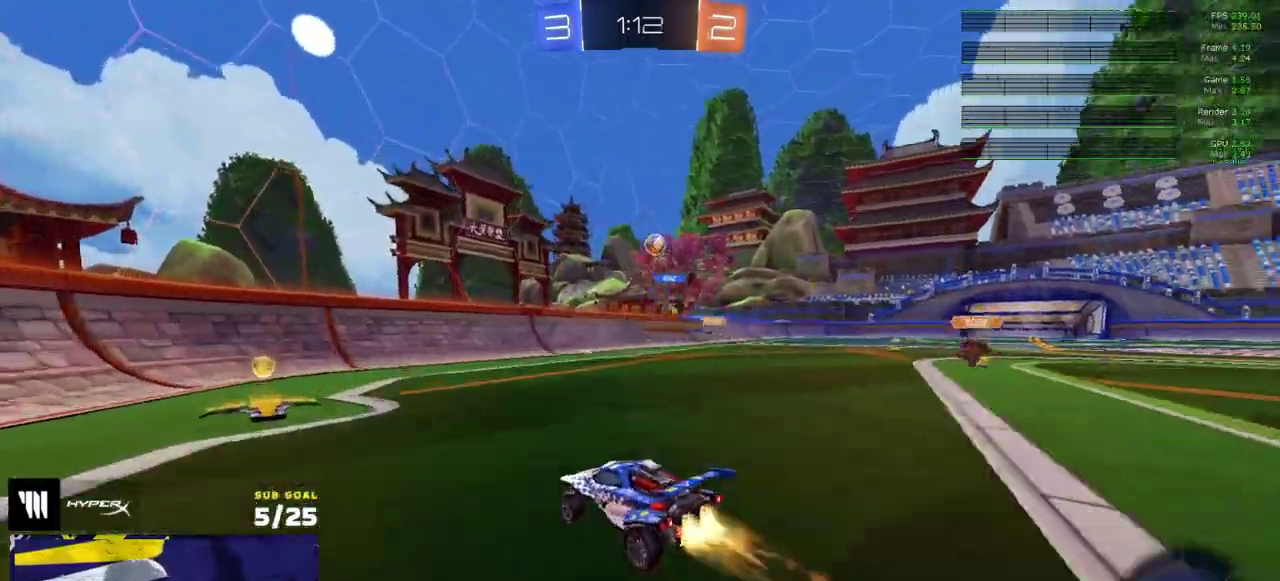
{"buttons": ["R1", "R2"], "right_stick": "center", "events": [[33, "X", "down"], [200, "X", "up"], [233, "R1", "up"], [417, "R1", "down"]]}
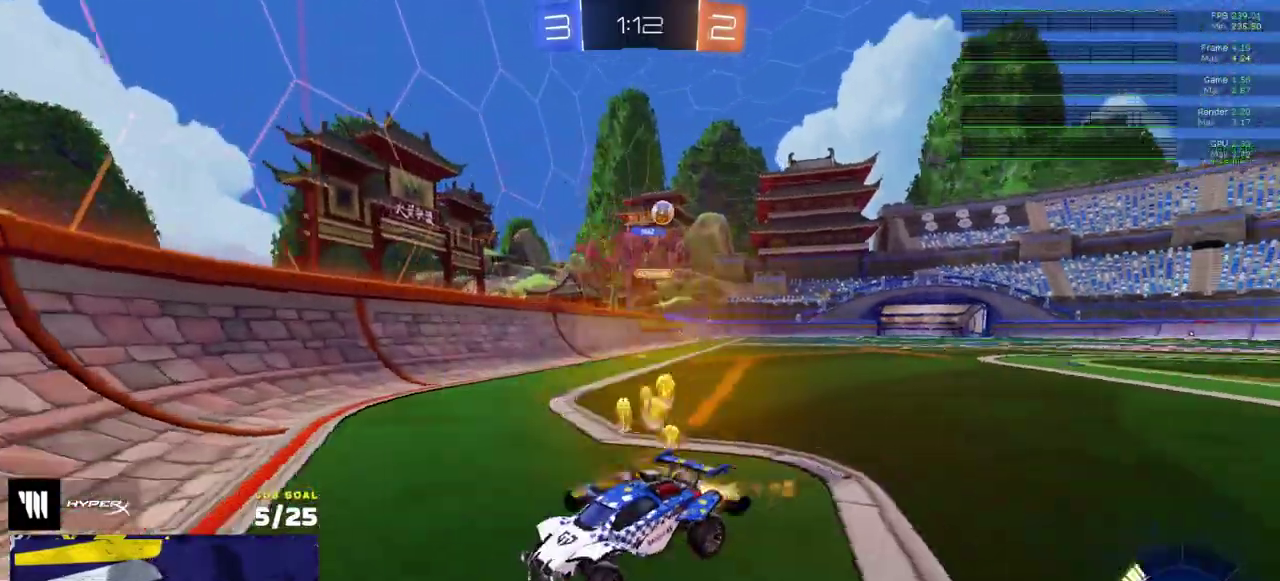
{"buttons": ["R1"], "right_stick": "center", "events": [[133, "R2", "up"], [217, "R1", "up"], [300, "R1", "down"], [300, "R2", "down"], [350, "R2", "up"]]}
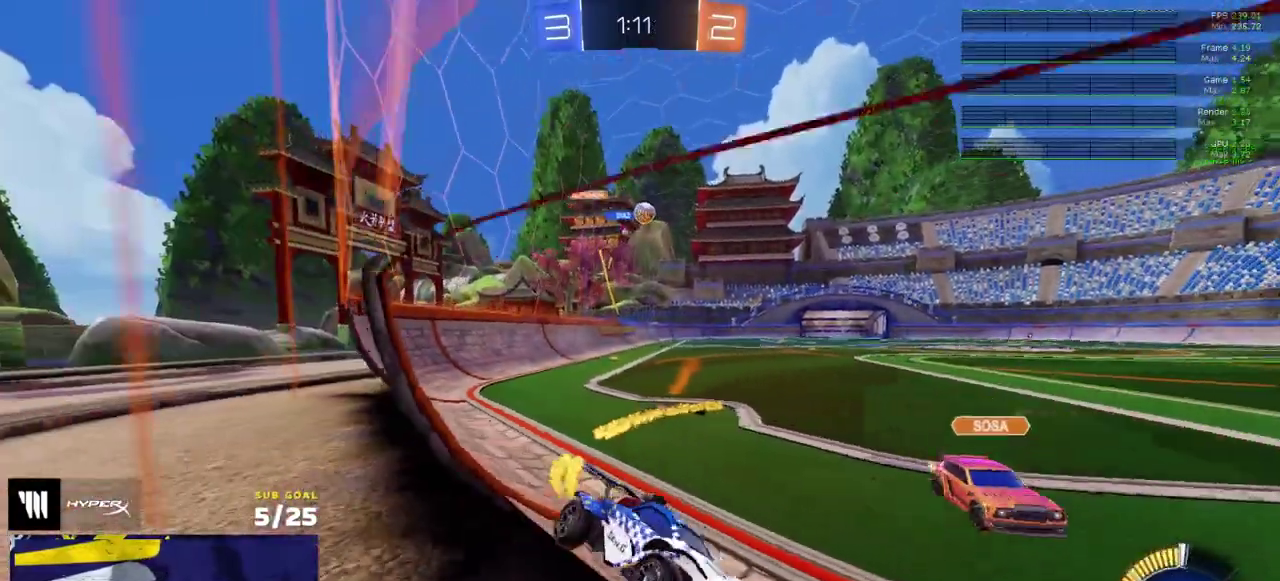
{"buttons": ["L2"], "right_stick": "center", "events": [[100, "R2", "down"], [283, "R1", "up"], [450, "R2", "up"], [467, "L2", "down"]]}
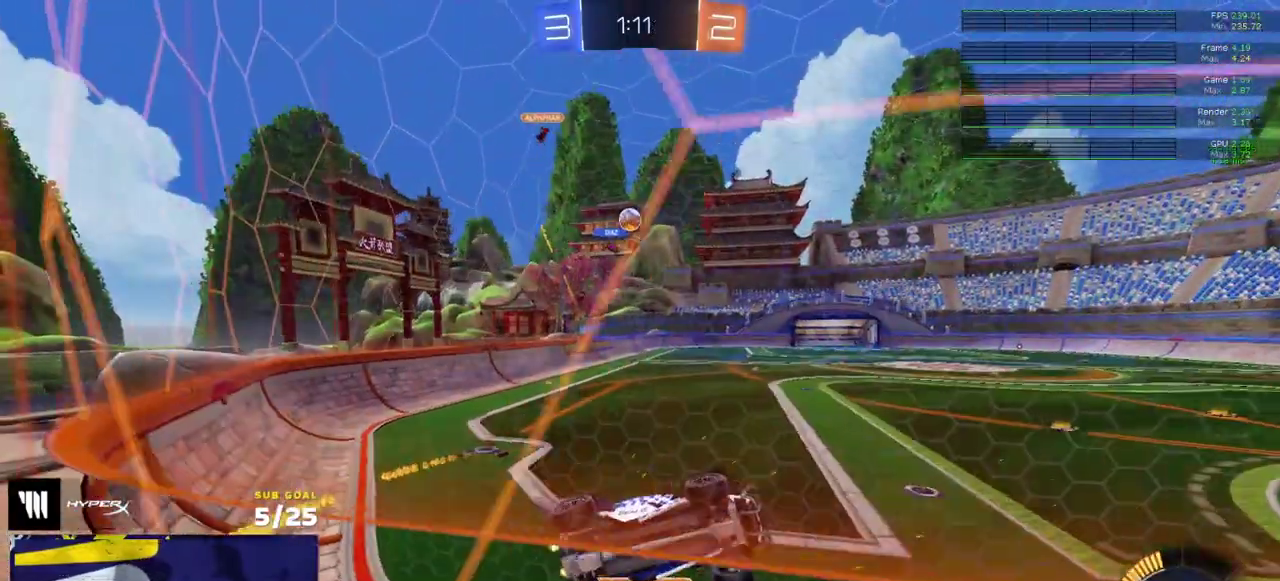
{"buttons": ["L2", "R2"], "right_stick": "center"}
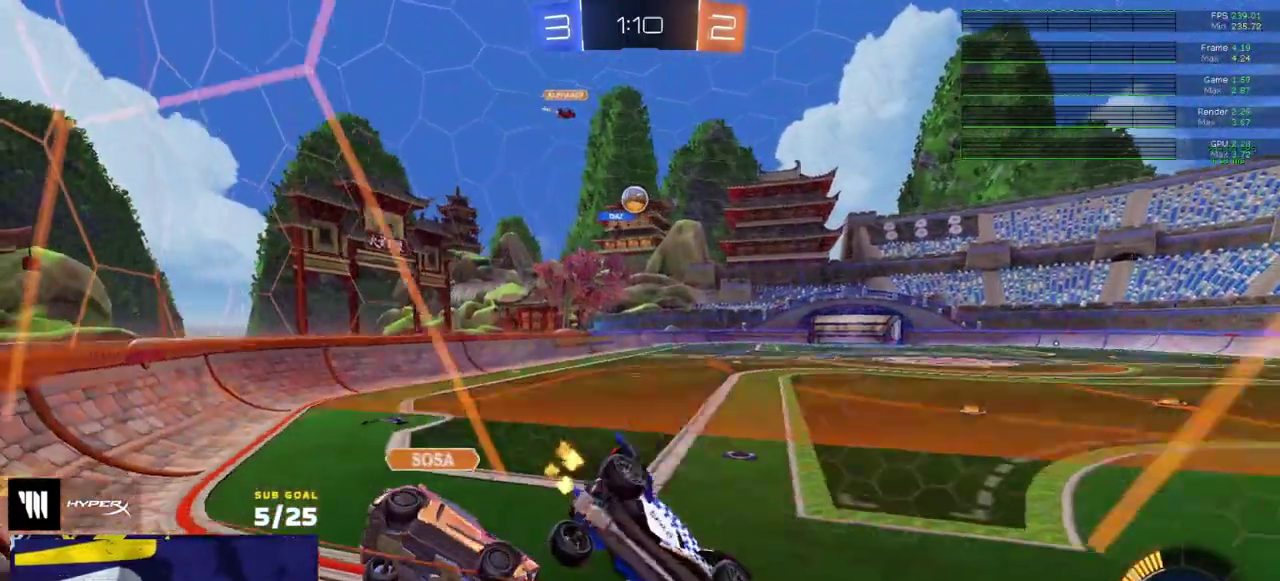
{"buttons": ["L2"], "right_stick": "center"}
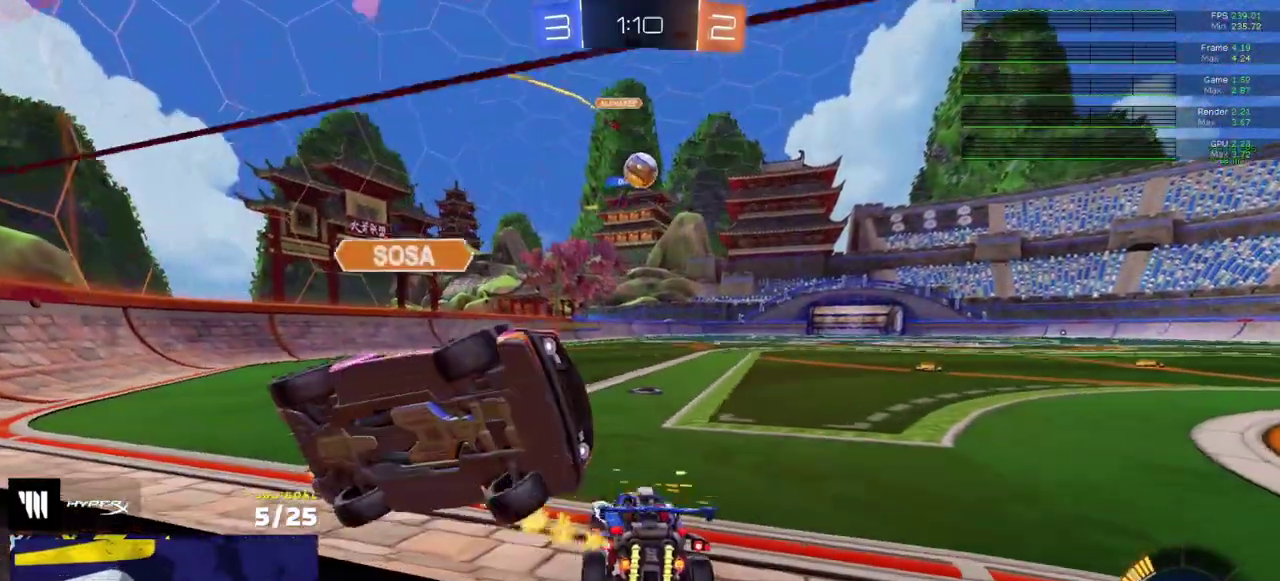
{"buttons": ["L2", "R1"], "right_stick": "center", "events": [[200, "A", "down"], [500, "A", "up"], [500, "R1", "down"]]}
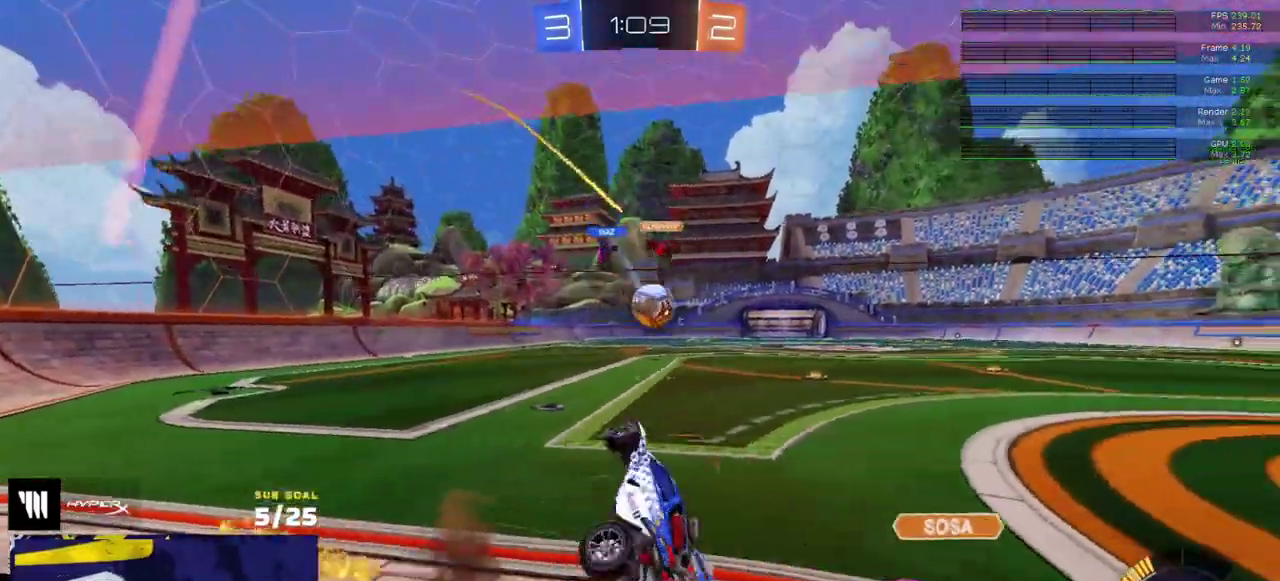
{"buttons": ["R1"], "right_stick": "center", "events": [[17, "L2", "up"]]}
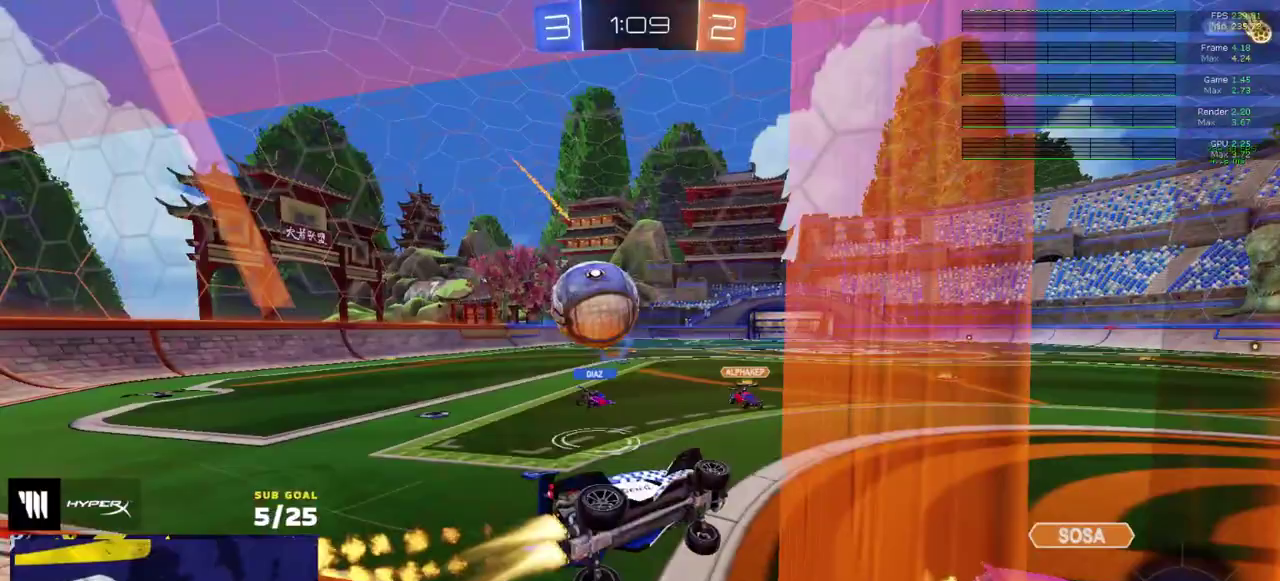
{"buttons": ["L1", "R1"], "right_stick": "center", "events": [[500, "L1", "down"]]}
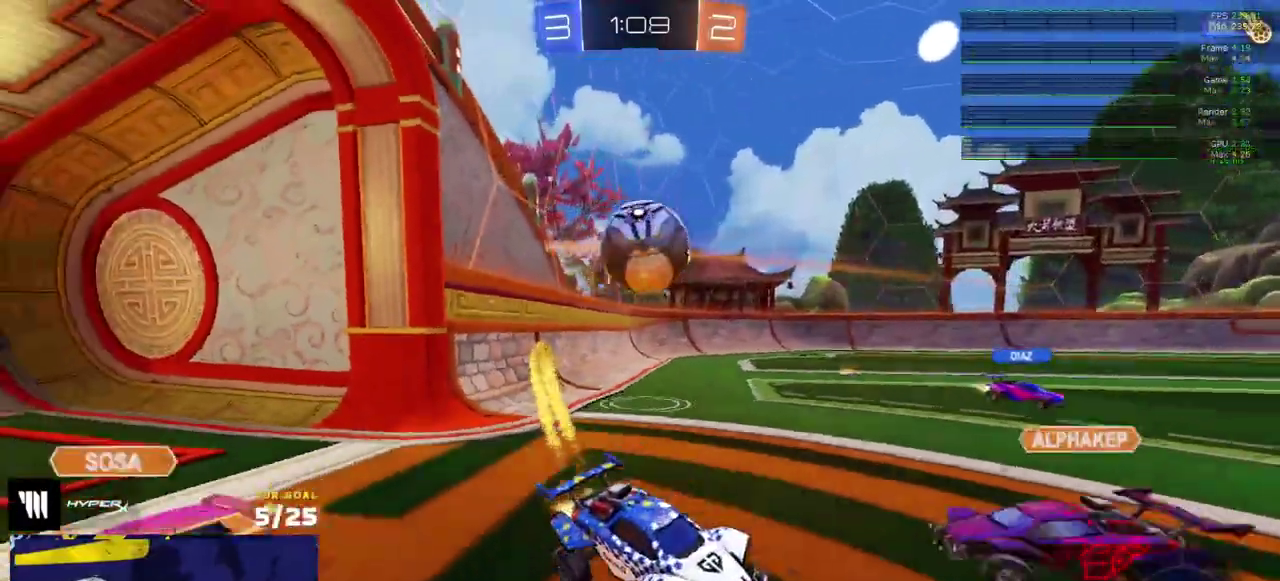
{"buttons": ["R2"], "right_stick": "center", "events": [[117, "L1", "up"], [133, "R1", "up"], [150, "R2", "down"]]}
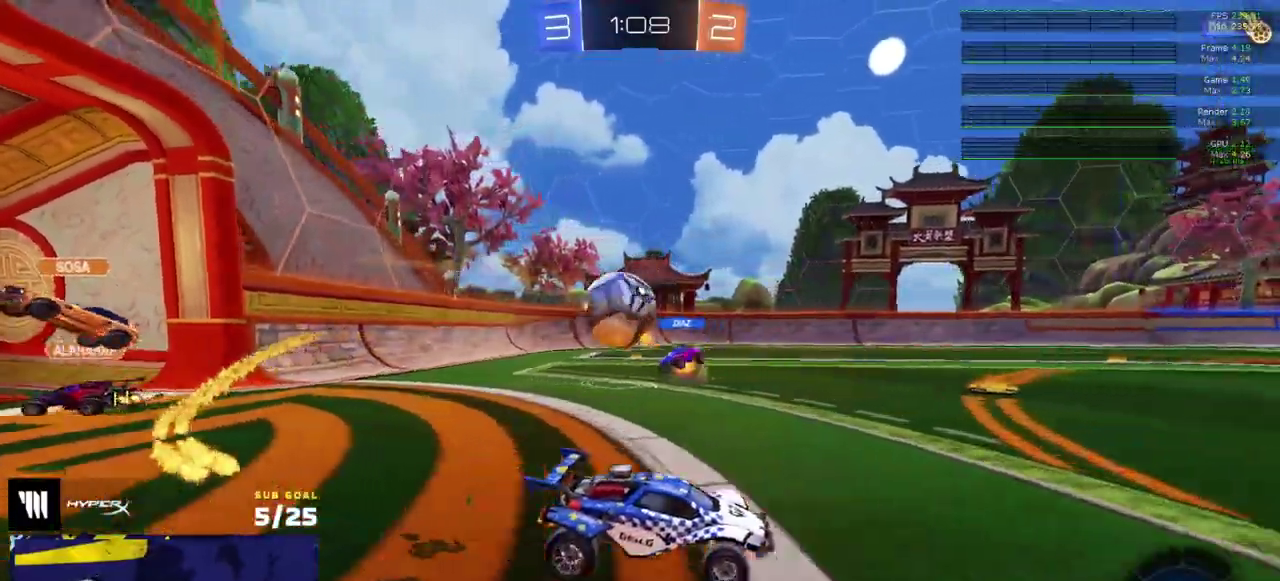
{"buttons": ["X", "R2"], "right_stick": "center", "events": [[267, "R2", "up"], [383, "X", "down"], [400, "R2", "down"]]}
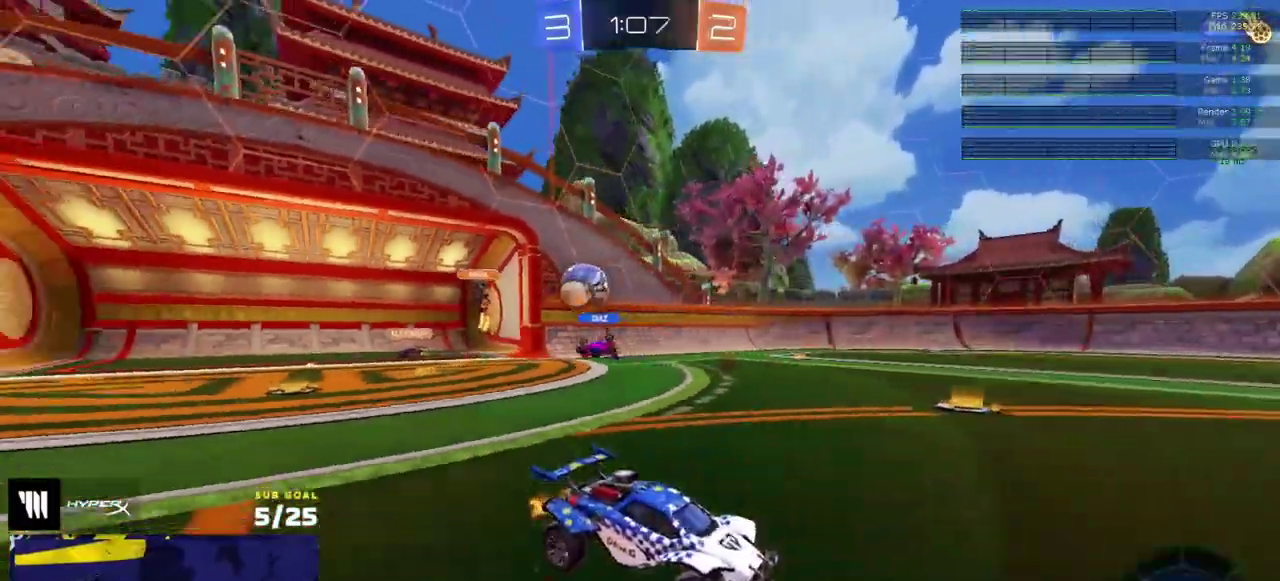
{"buttons": ["R2"], "right_stick": "center", "events": [[33, "X", "up"]]}
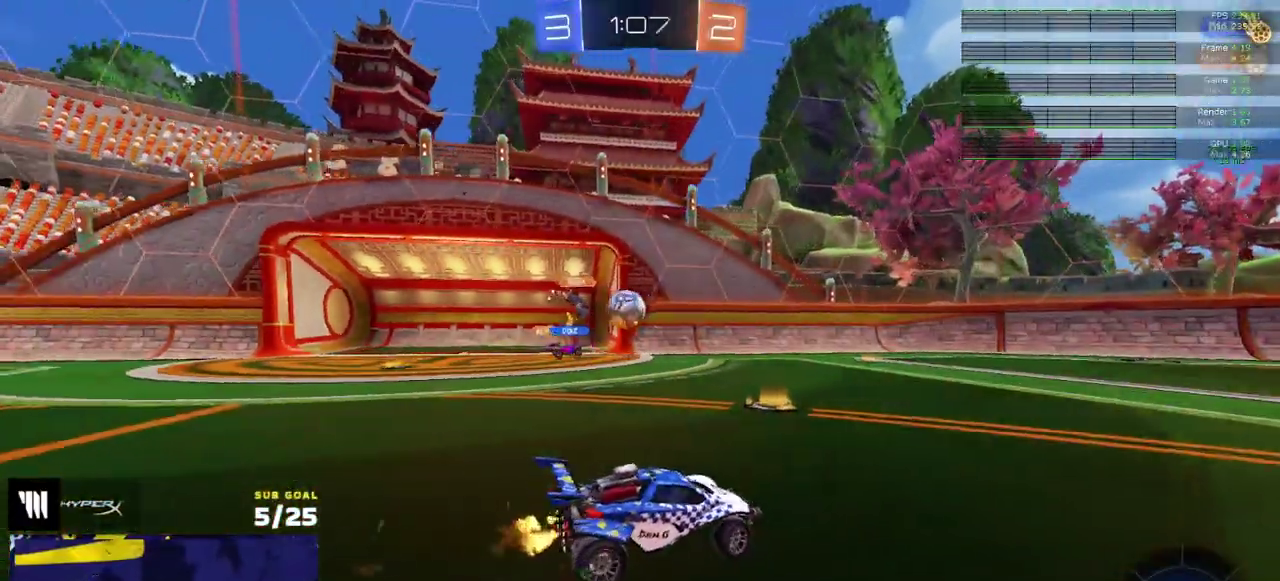
{"buttons": ["R1"], "right_stick": "center", "events": [[150, "R1", "down"], [433, "R2", "up"]]}